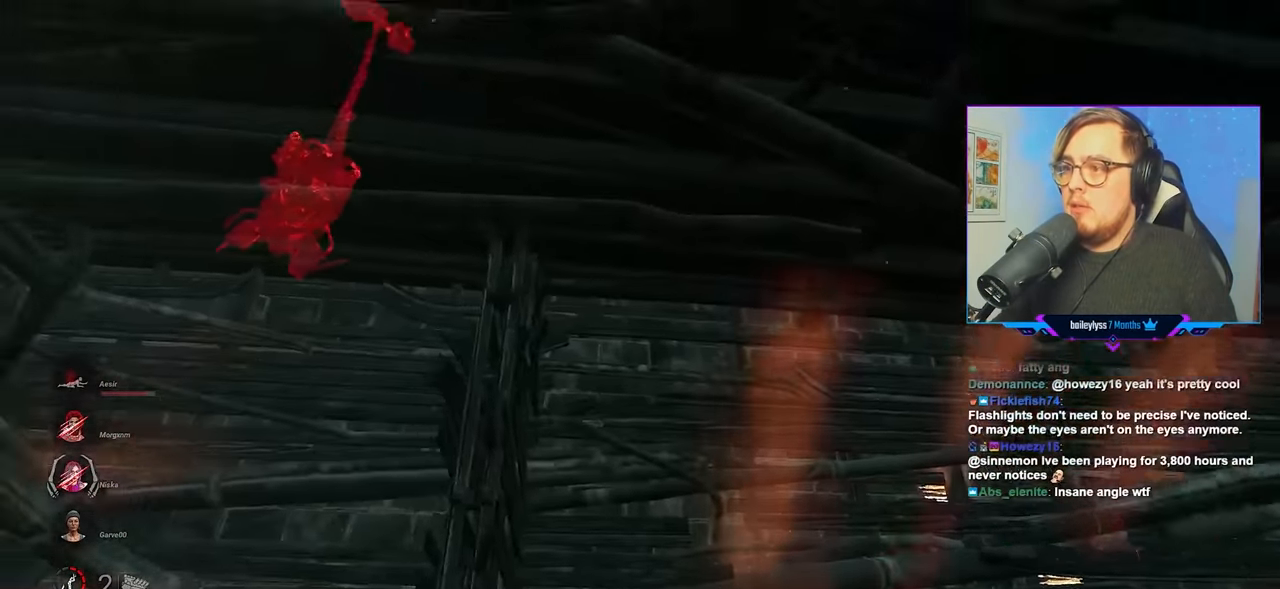
Gameplay with keyboard and mouse; each line is a JSON object with the keys and mouse buttons held at the frame after it. "events" lists presses ("down") and releases ("up") of "a", "c", "caps_lock", "ctrl", "d", "e", "f", "q", "r", "s", "shift", "space", "tab", "w", "x", "z", "mouse_left", "mouse_wheel" and "mouse_right" between this image and that frame as [ms after this image, input, new state], when the widget could be followed in between. "mouse_left", "mouse_wheel", "mouse_right" = the "left", "wheel", "right" buttons of the "mouse" list. No other keys are recorded. "wheel" means that the mouse wheel is clicked or scrolled. "mouse_move" is the direction in which the mouse moves at that frame (one of eight, or "still"), when it could be read.
{"keys": ["d", "w"], "mouse": ["right"], "mouse_move": "right", "events": [[150, "d", "down"], [200, "s", "up"], [283, "a", "up"], [283, "w", "down"]]}
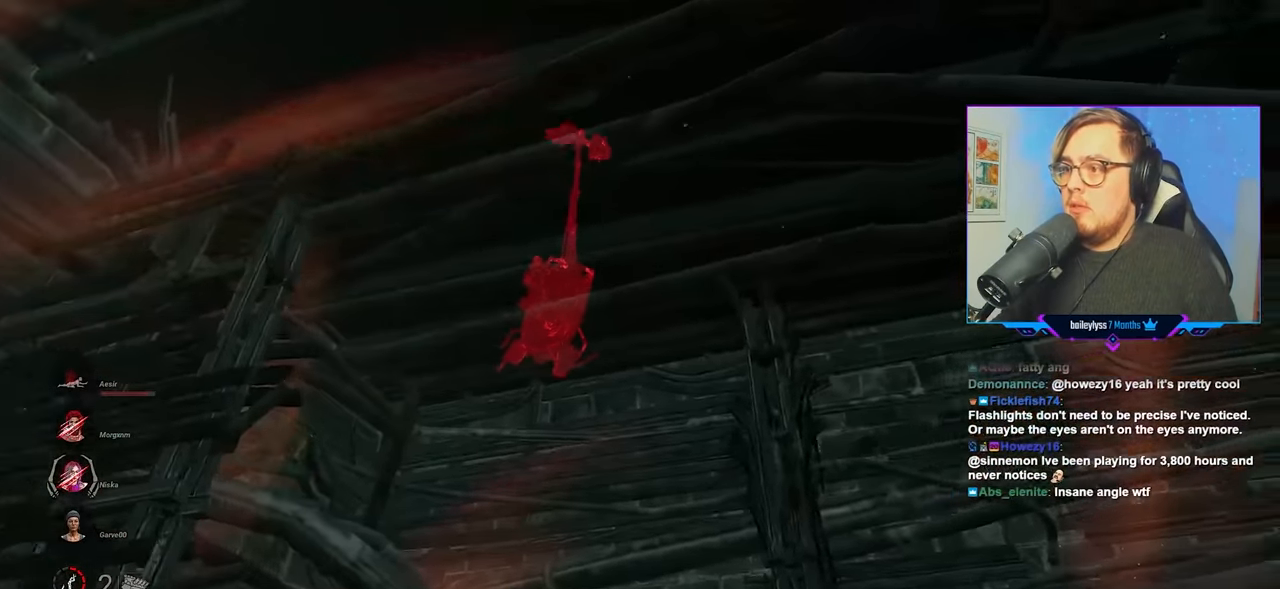
{"keys": ["w"], "mouse": ["right"], "mouse_move": "right", "events": [[400, "d", "up"]]}
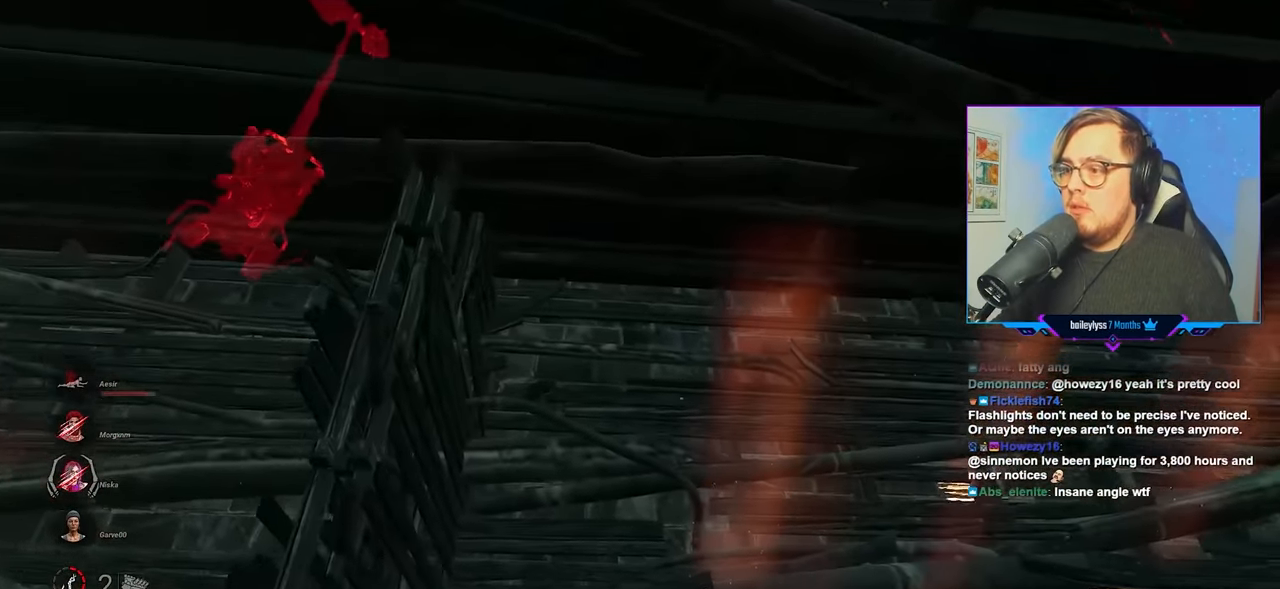
{"keys": ["w"], "mouse": ["right"], "mouse_move": "down-right", "events": []}
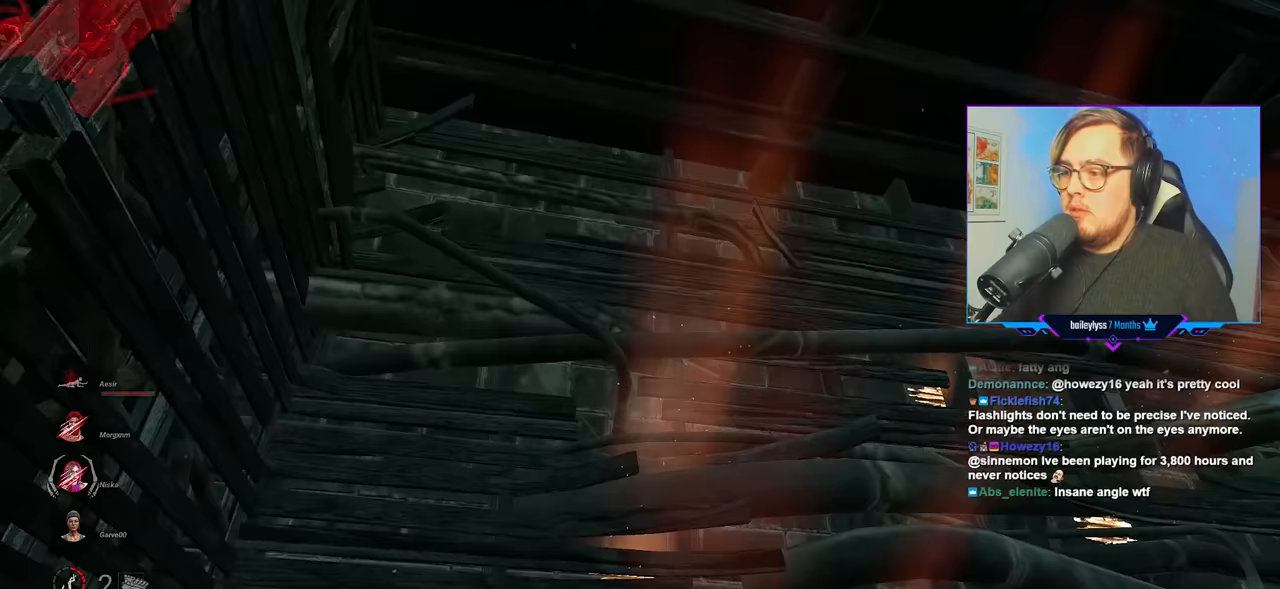
{"keys": ["w"], "mouse": [], "mouse_move": "up", "events": [[383, "mouse_right", "up"]]}
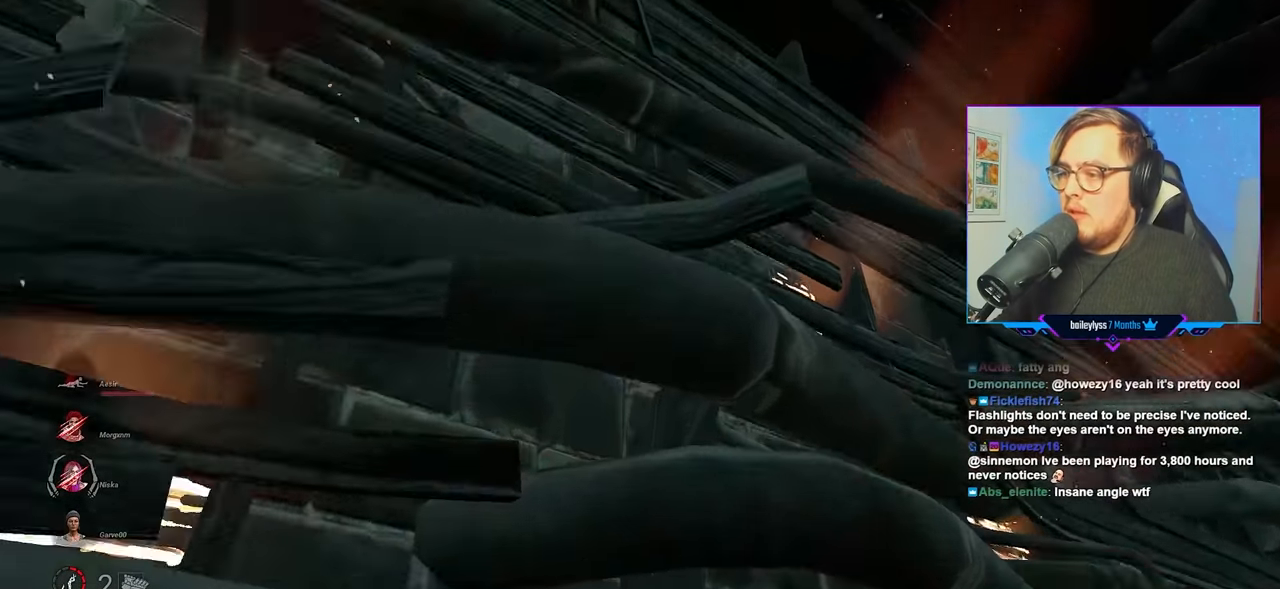
{"keys": ["w"], "mouse": [], "mouse_move": "down", "events": []}
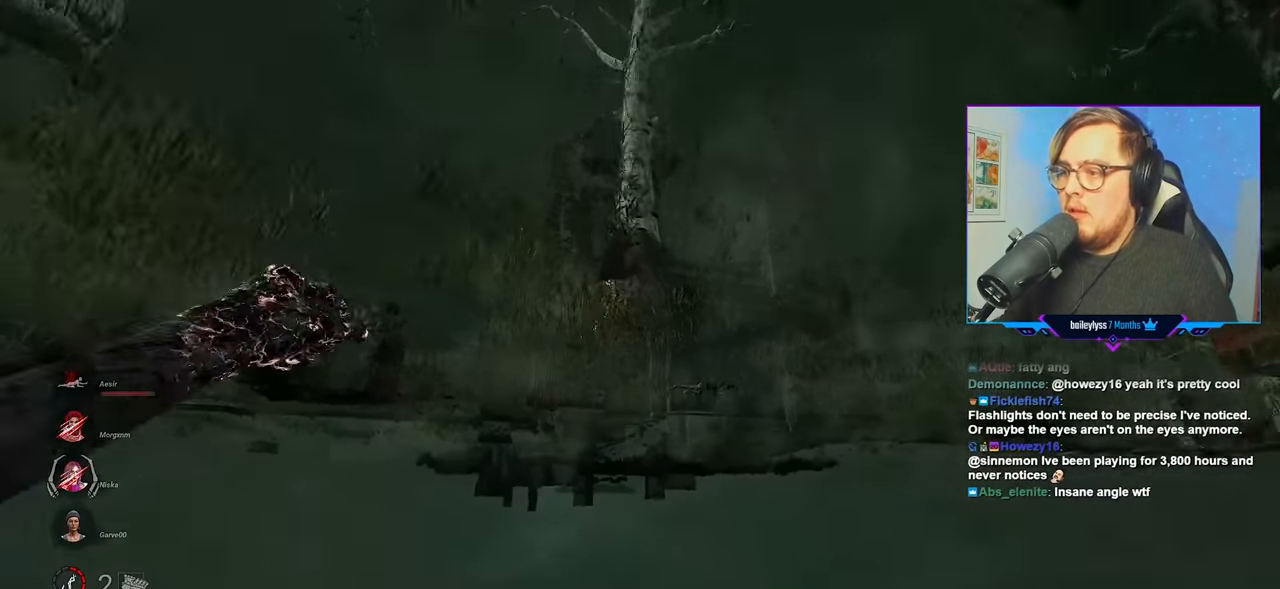
{"keys": ["d", "w"], "mouse": [], "mouse_move": "down", "events": [[317, "d", "down"]]}
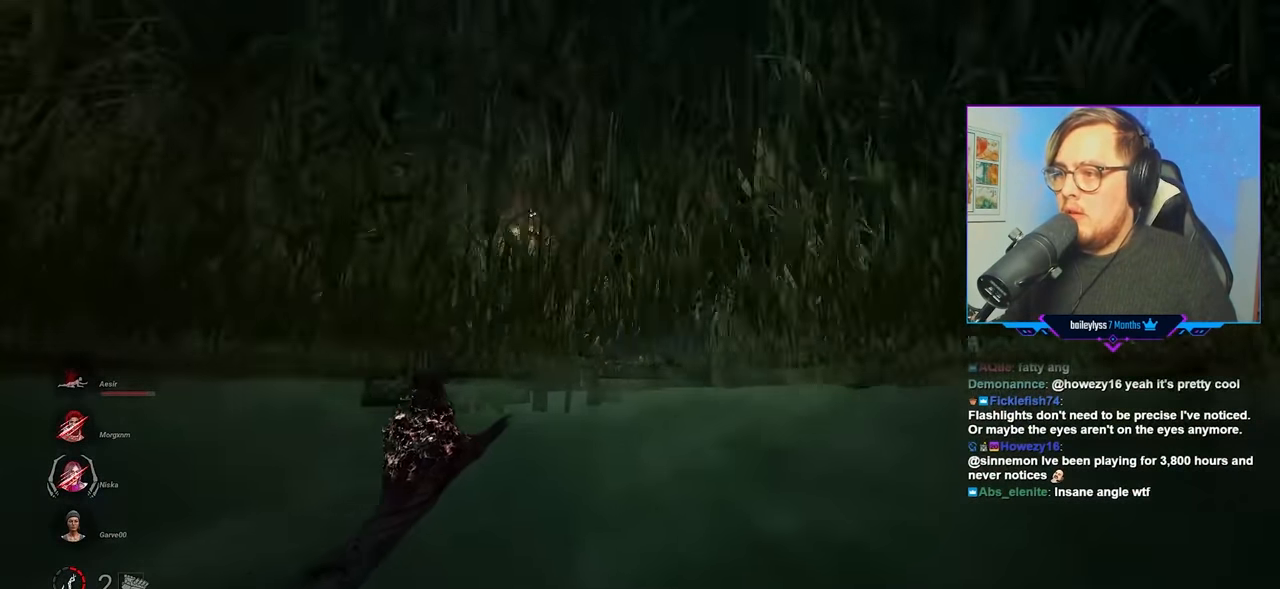
{"keys": ["w"], "mouse": ["left"], "mouse_move": "down", "events": [[233, "d", "up"], [283, "mouse_left", "down"], [383, "mouse_left", "up"], [433, "mouse_left", "down"]]}
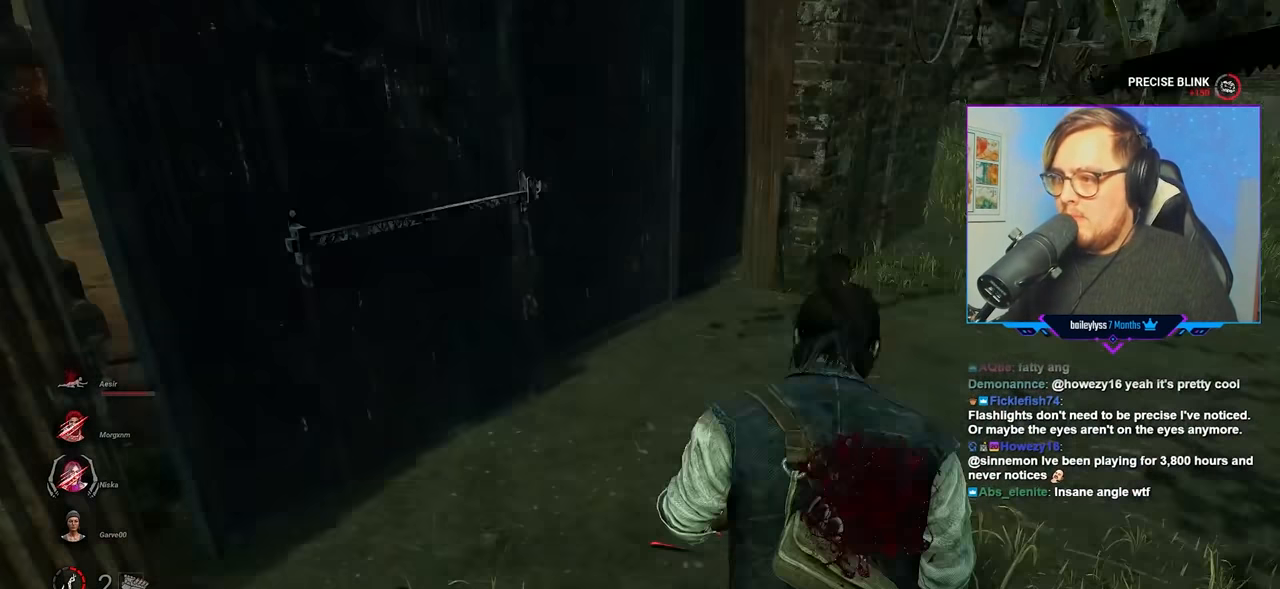
{"keys": ["d", "s"], "mouse": [], "mouse_move": "down", "events": [[17, "mouse_left", "up"], [67, "mouse_left", "down"], [167, "mouse_left", "up"], [200, "a", "down"], [200, "mouse_left", "down"], [200, "w", "up"], [250, "mouse_left", "up"], [300, "s", "down"], [400, "a", "up"], [400, "d", "down"], [400, "mouse_left", "down"], [483, "mouse_left", "up"]]}
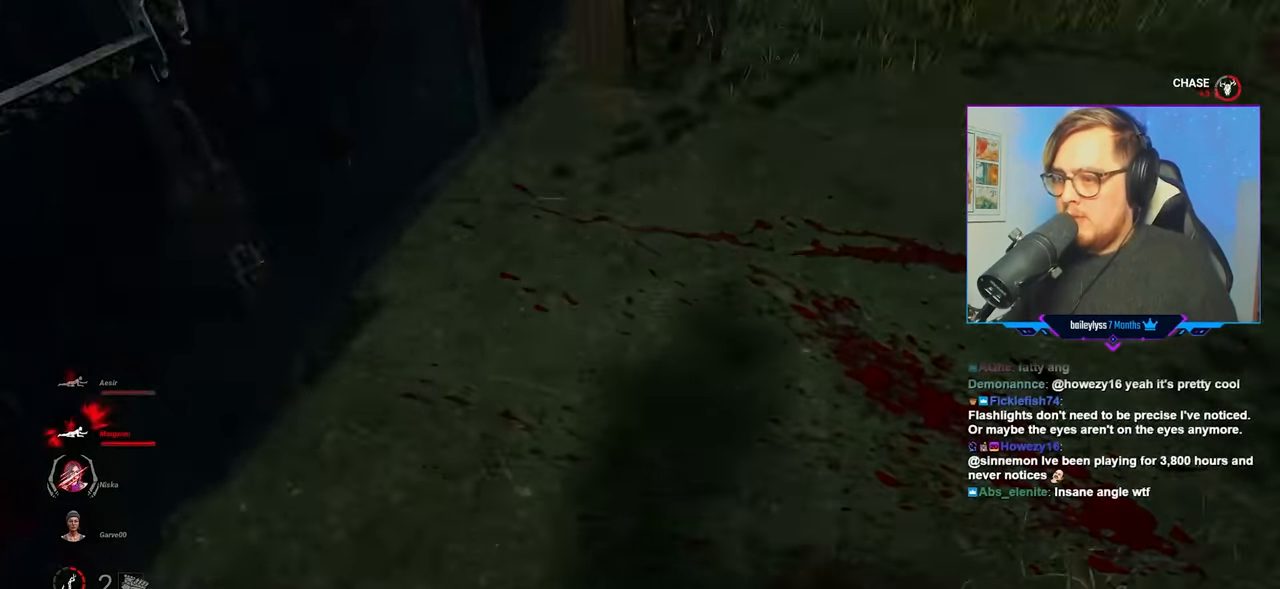
{"keys": ["d", "s"], "mouse": [], "mouse_move": "up-left", "events": [[83, "mouse_left", "down"], [133, "mouse_left", "up"], [217, "mouse_left", "down"], [267, "mouse_left", "up"], [367, "mouse_left", "down"], [450, "mouse_left", "up"]]}
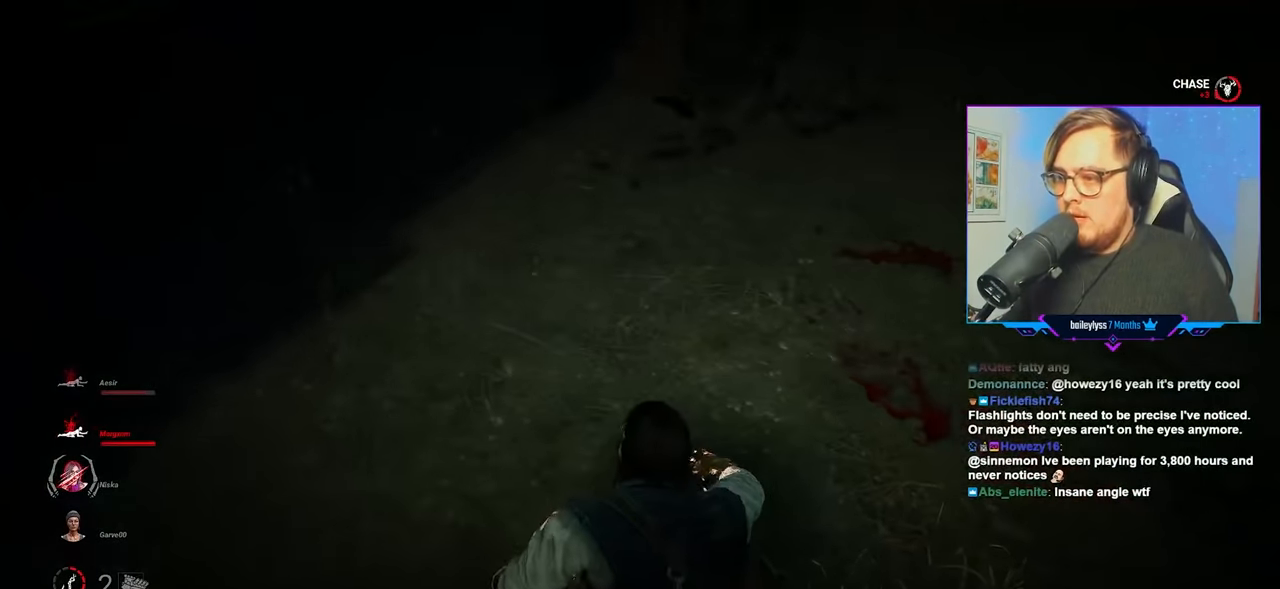
{"keys": ["d", "s"], "mouse": [], "mouse_move": "still", "events": []}
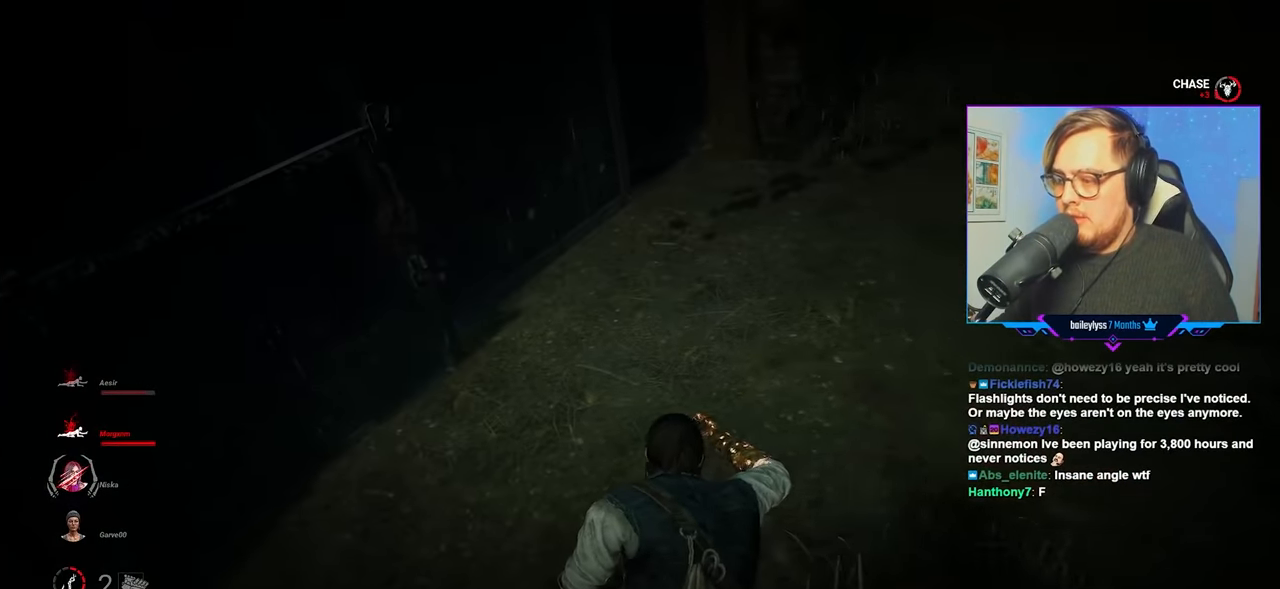
{"keys": ["d", "s"], "mouse": [], "mouse_move": "still", "events": []}
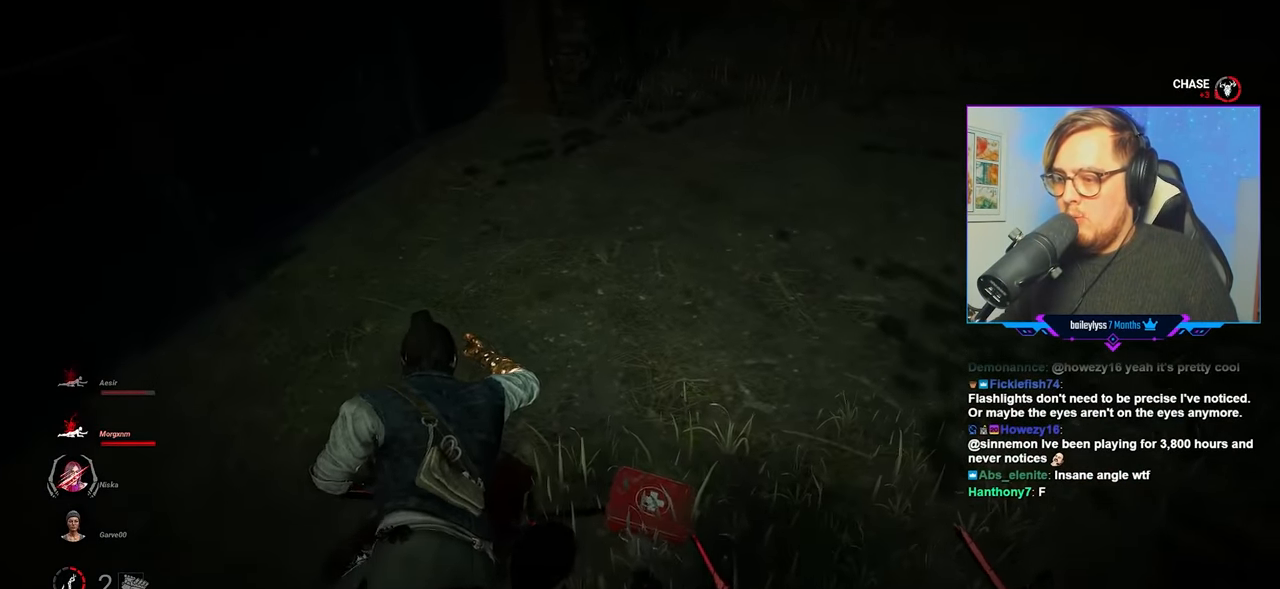
{"keys": ["d", "s"], "mouse": [], "mouse_move": "left", "events": []}
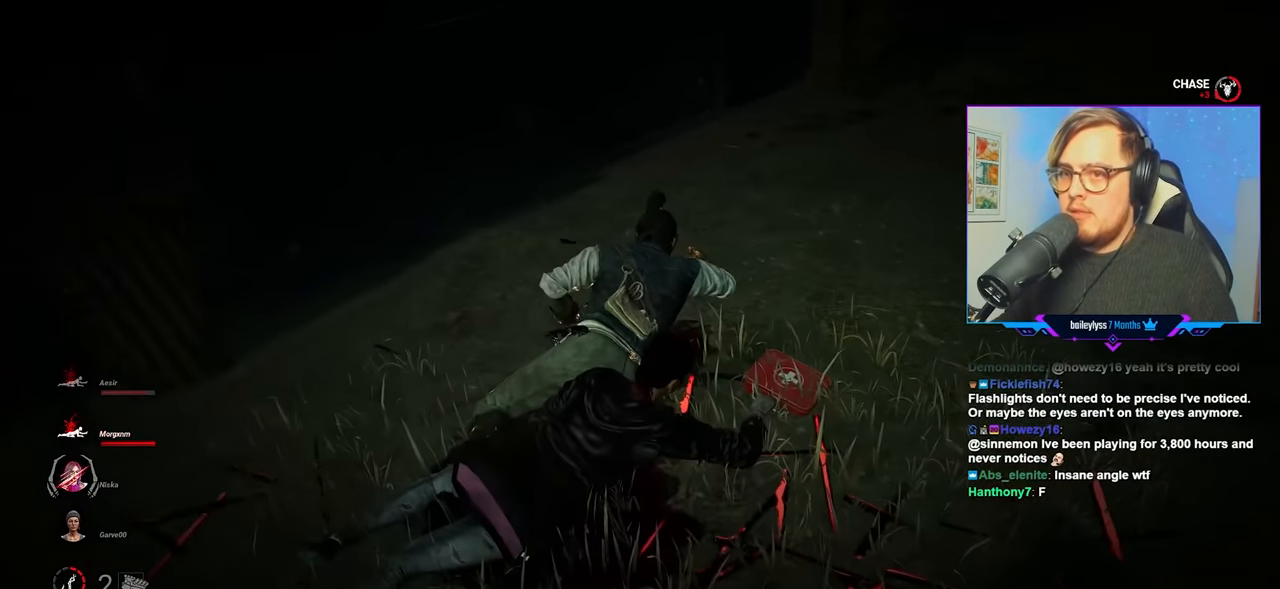
{"keys": ["d", "w"], "mouse": [], "mouse_move": "still", "events": [[117, "mouse_left", "down"], [117, "s", "up"], [117, "w", "down"], [200, "mouse_left", "up"]]}
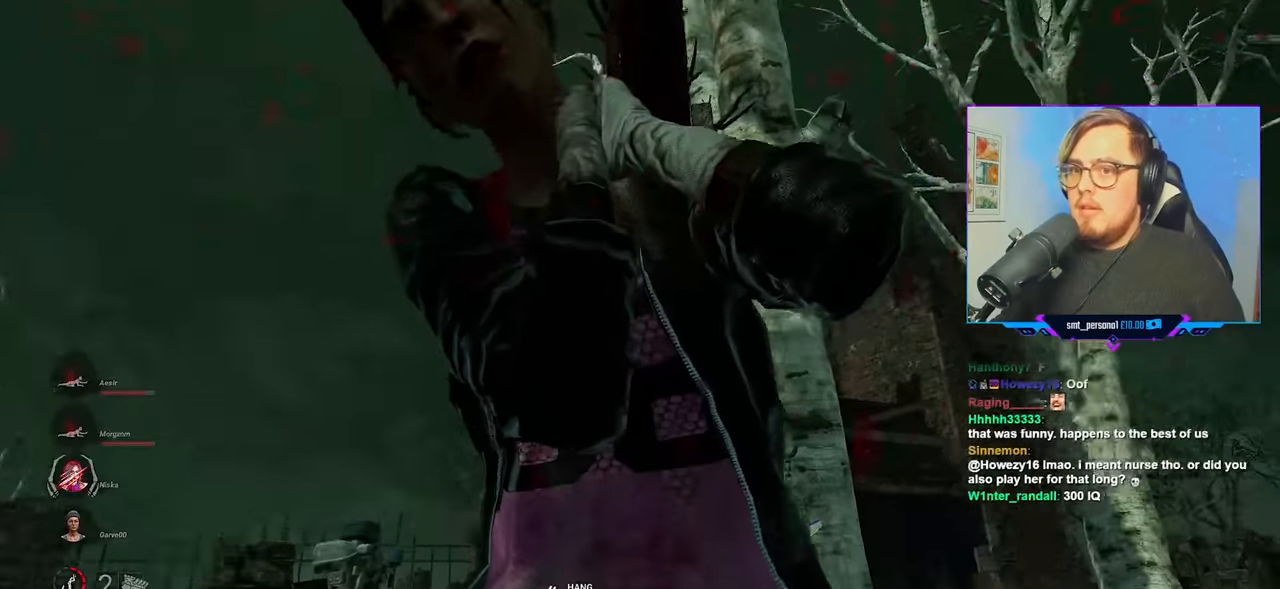
{"keys": ["d", "w"], "mouse": [], "mouse_move": "down-right", "events": []}
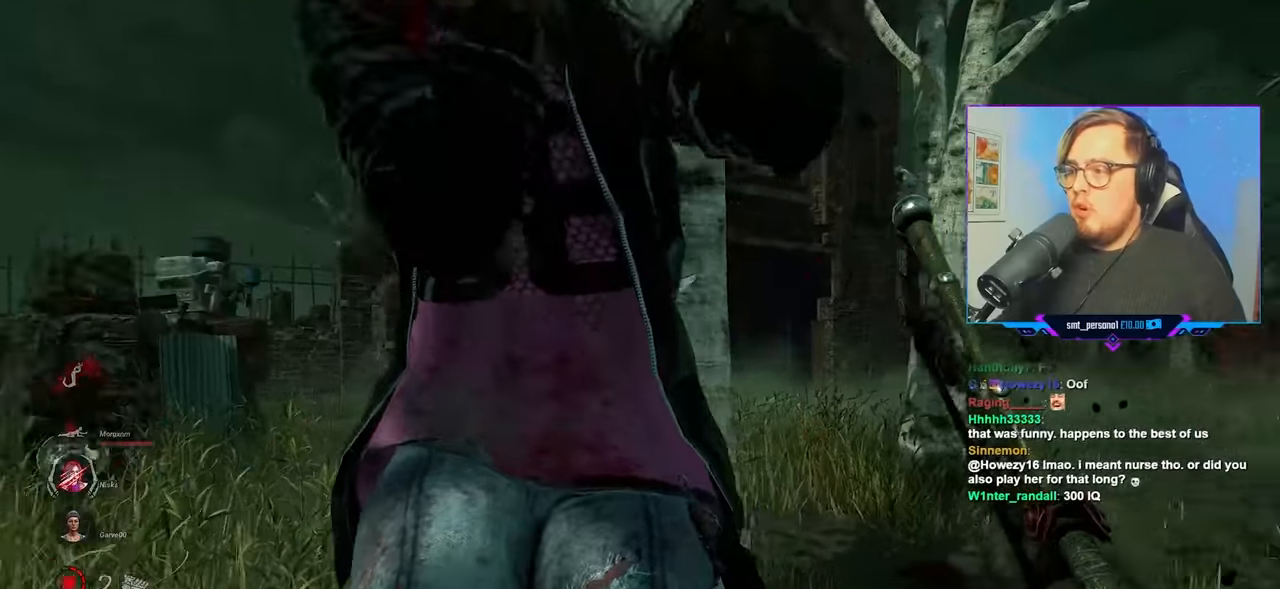
{"keys": ["w"], "mouse": [], "mouse_move": "still", "events": [[233, "d", "up"]]}
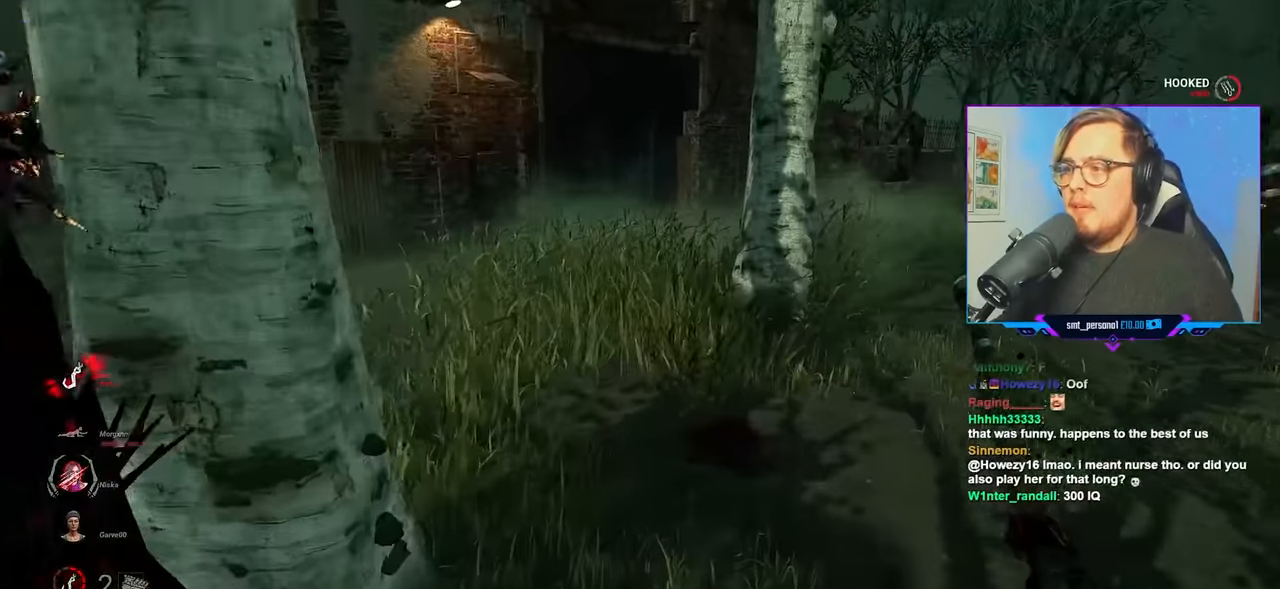
{"keys": ["w"], "mouse": [], "mouse_move": "still", "events": []}
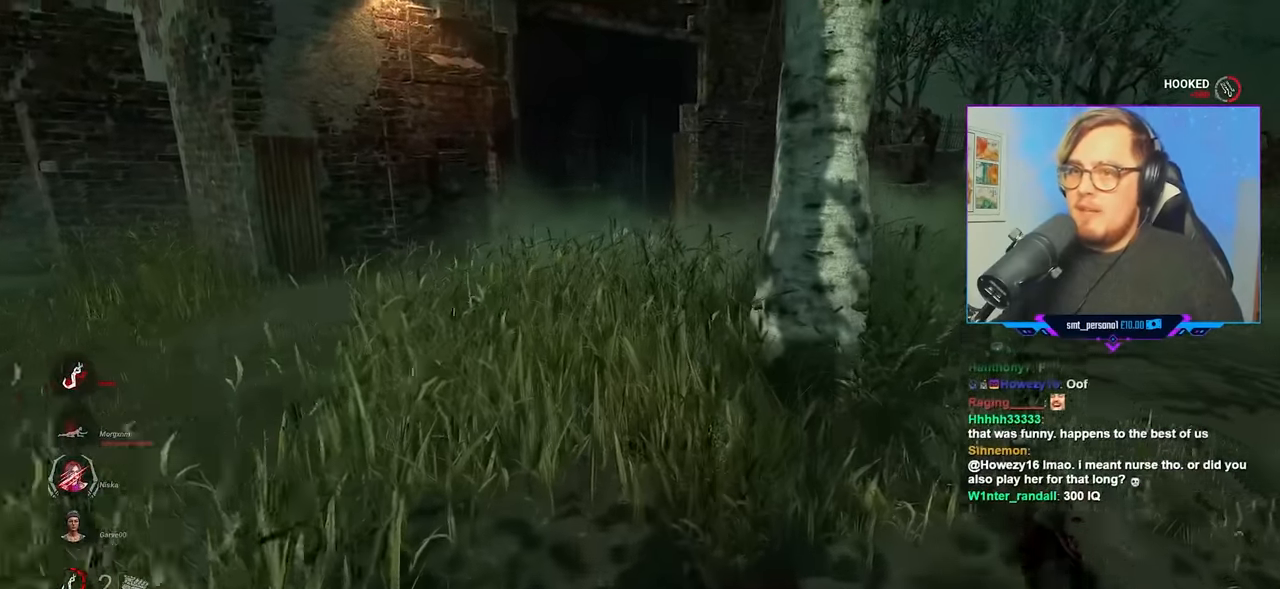
{"keys": ["w"], "mouse": [], "mouse_move": "still", "events": []}
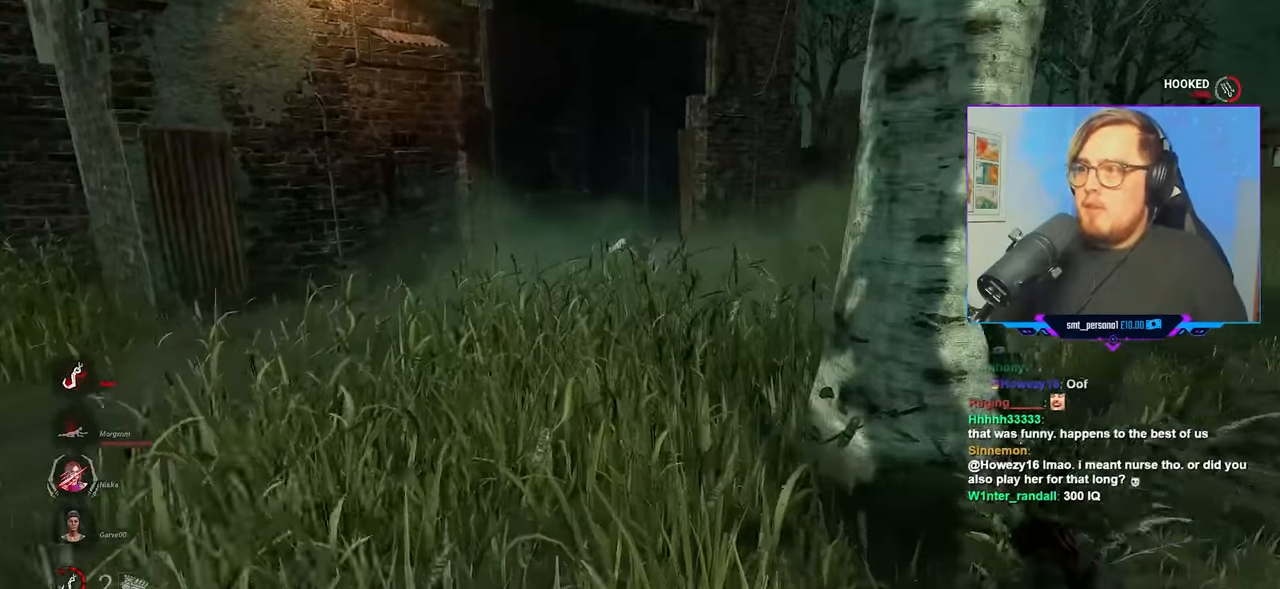
{"keys": ["w"], "mouse": [], "mouse_move": "still", "events": []}
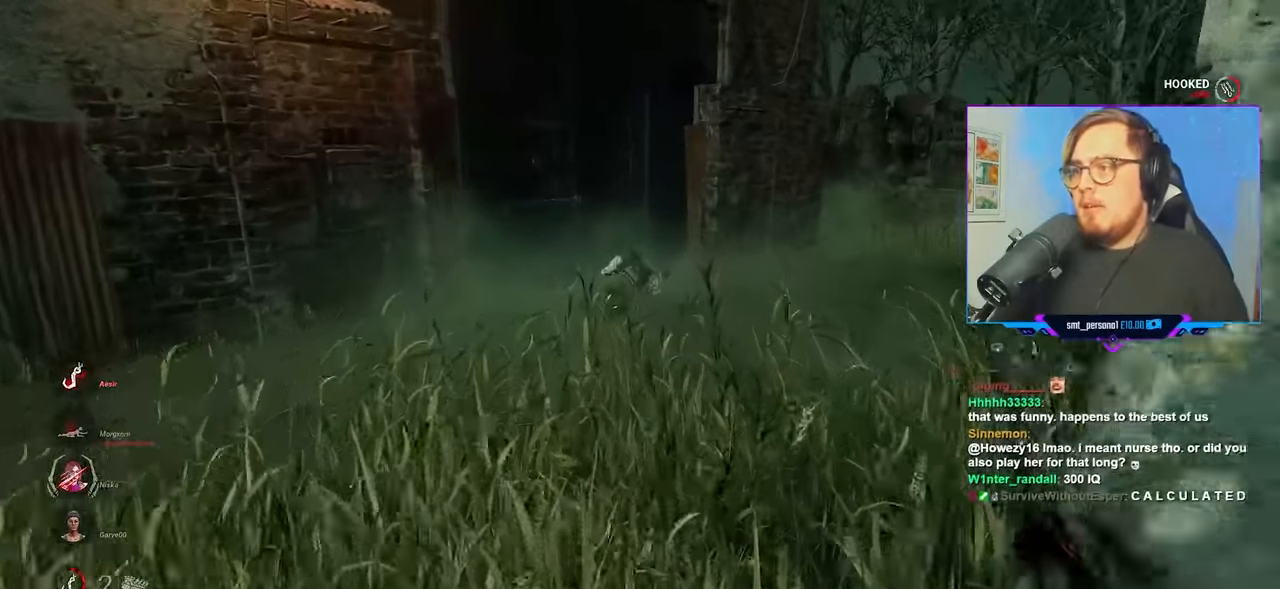
{"keys": ["w"], "mouse": [], "mouse_move": "still", "events": [[183, "space", "down"], [233, "space", "up"], [316, "space", "down"], [416, "space", "up"]]}
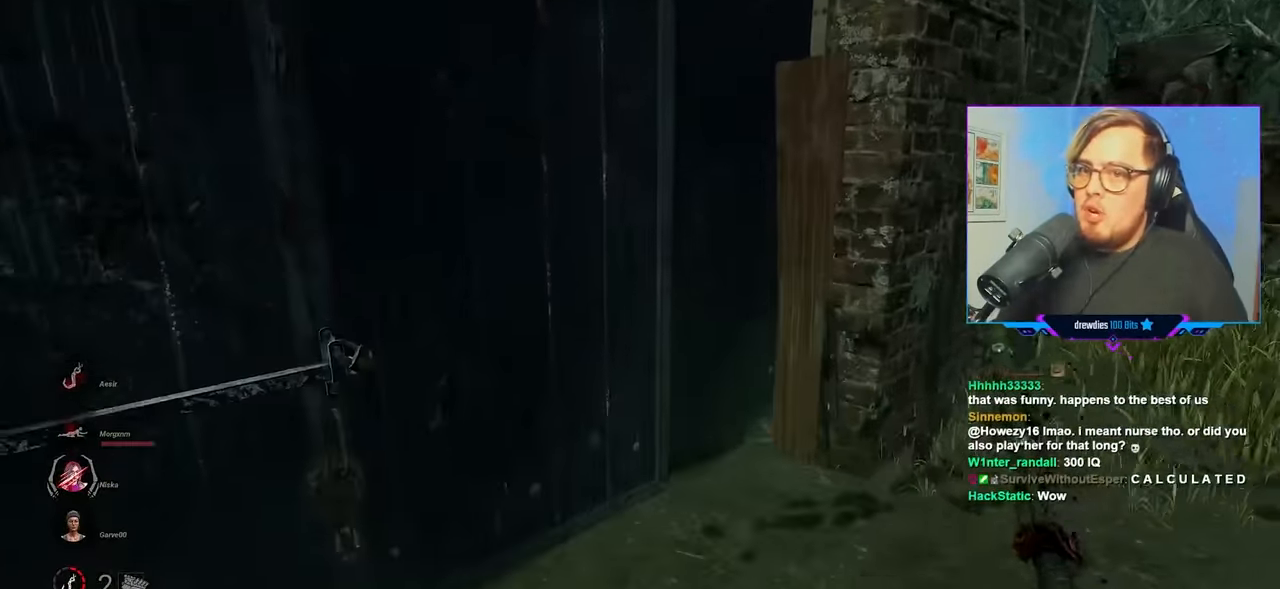
{"keys": ["d", "w"], "mouse": [], "mouse_move": "still", "events": [[16, "space", "down"], [100, "space", "up"], [150, "d", "down"]]}
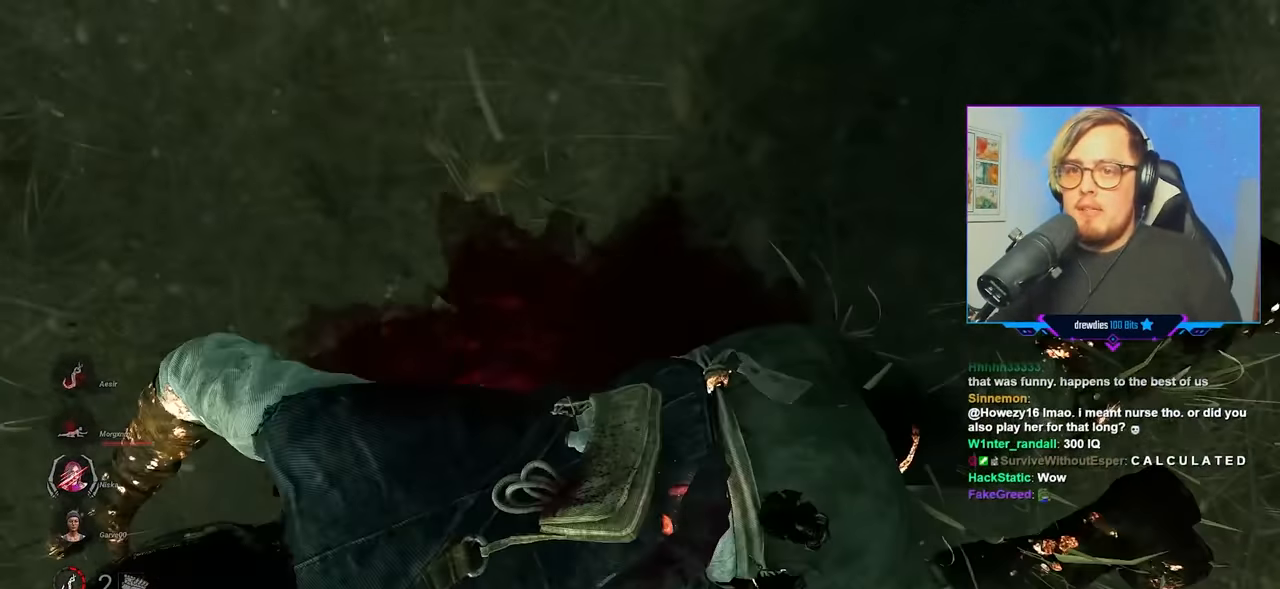
{"keys": ["d", "w"], "mouse": ["left"], "mouse_move": "still", "events": [[250, "mouse_left", "down"], [350, "mouse_left", "up"], [450, "mouse_left", "down"]]}
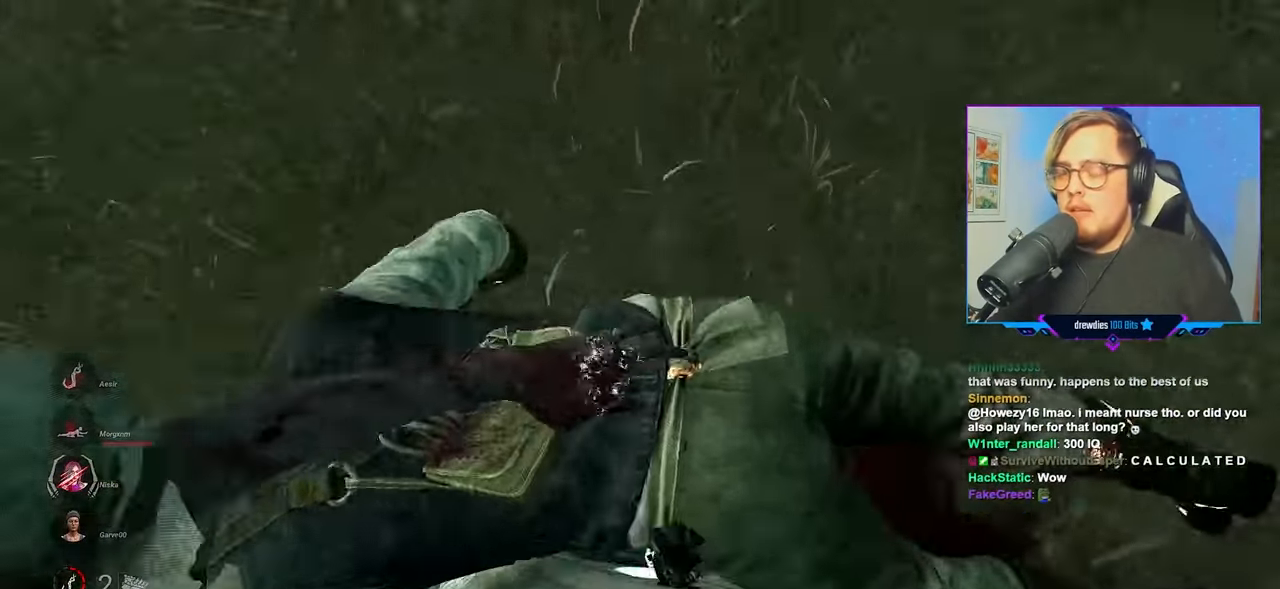
{"keys": ["d", "w"], "mouse": ["left"], "mouse_move": "up", "events": [[33, "mouse_left", "up"], [83, "mouse_left", "down"], [233, "mouse_left", "up"], [266, "mouse_left", "down"], [366, "mouse_left", "up"], [466, "mouse_left", "down"]]}
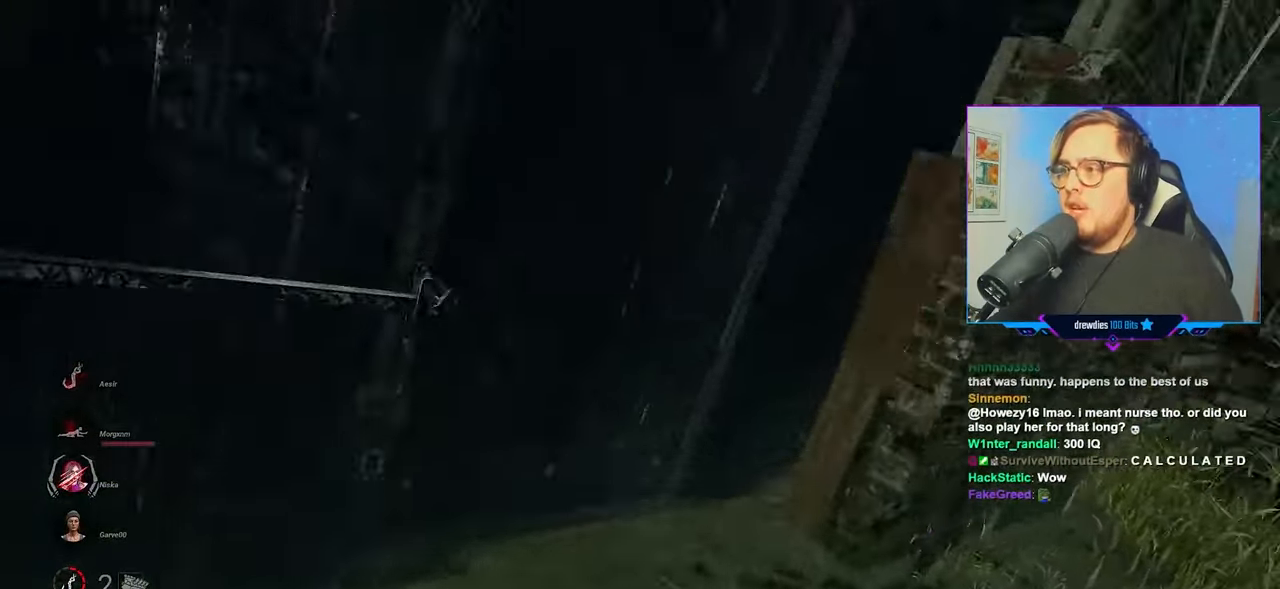
{"keys": ["d", "w"], "mouse": [], "mouse_move": "still", "events": [[50, "mouse_left", "up"], [150, "mouse_left", "down"], [250, "mouse_left", "up"], [333, "mouse_left", "down"], [383, "mouse_left", "up"]]}
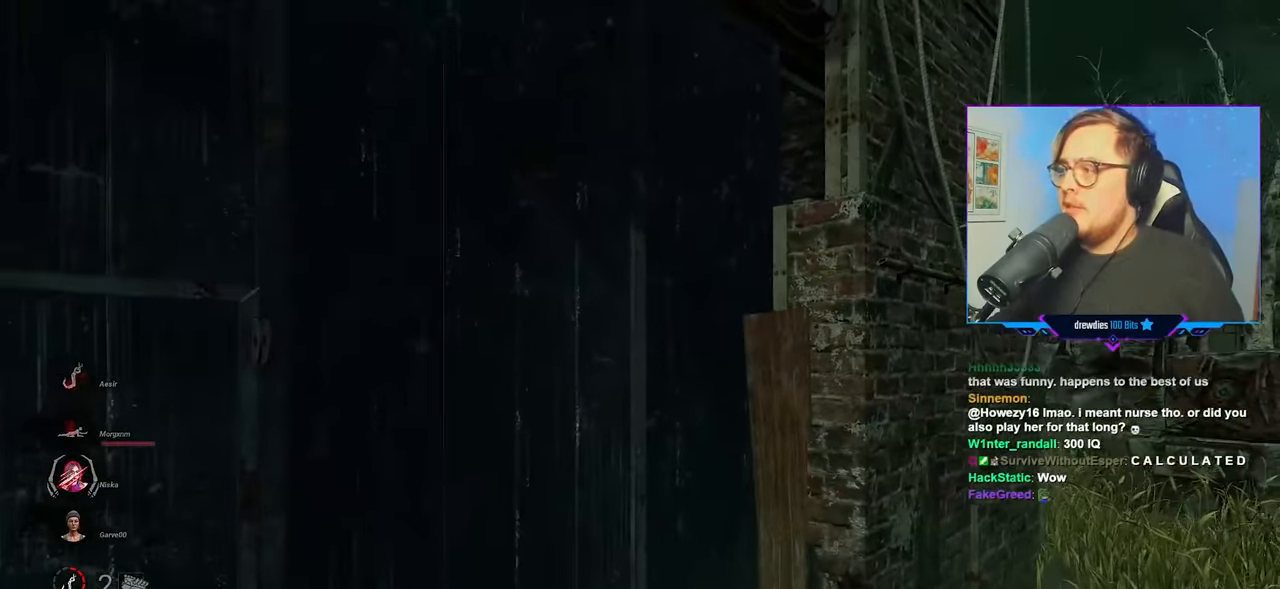
{"keys": ["d", "w"], "mouse": [], "mouse_move": "still", "events": []}
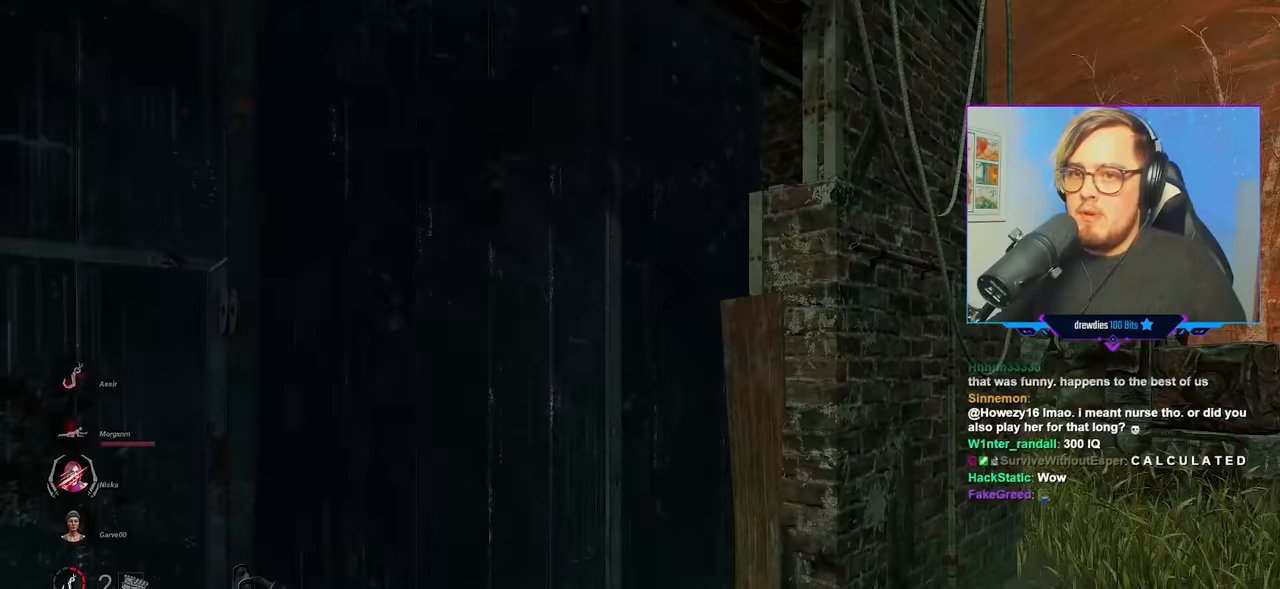
{"keys": ["a", "w"], "mouse": [], "mouse_move": "right", "events": [[467, "a", "down"], [467, "d", "up"]]}
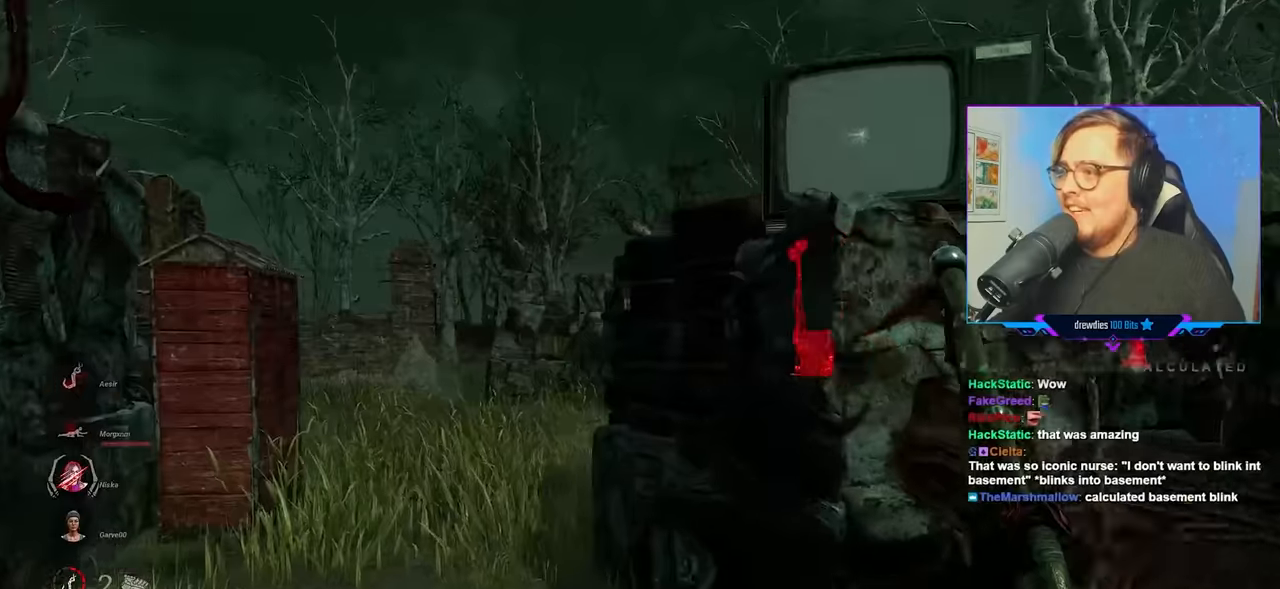
{"keys": ["d", "space", "w"], "mouse": [], "mouse_move": "left", "events": [[100, "space", "down"], [150, "a", "up"], [200, "d", "down"], [200, "space", "up"], [283, "space", "down"], [383, "space", "up"], [483, "space", "down"]]}
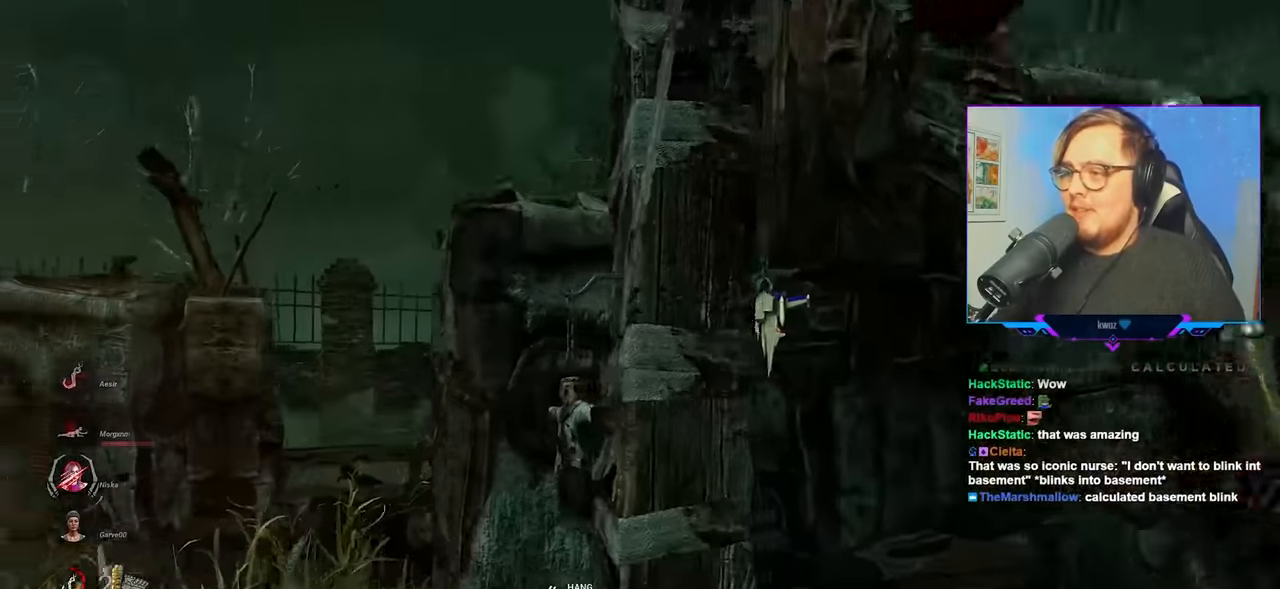
{"keys": ["d", "w"], "mouse": ["right"], "mouse_move": "up-left", "events": [[17, "space", "up"], [117, "mouse_right", "down"]]}
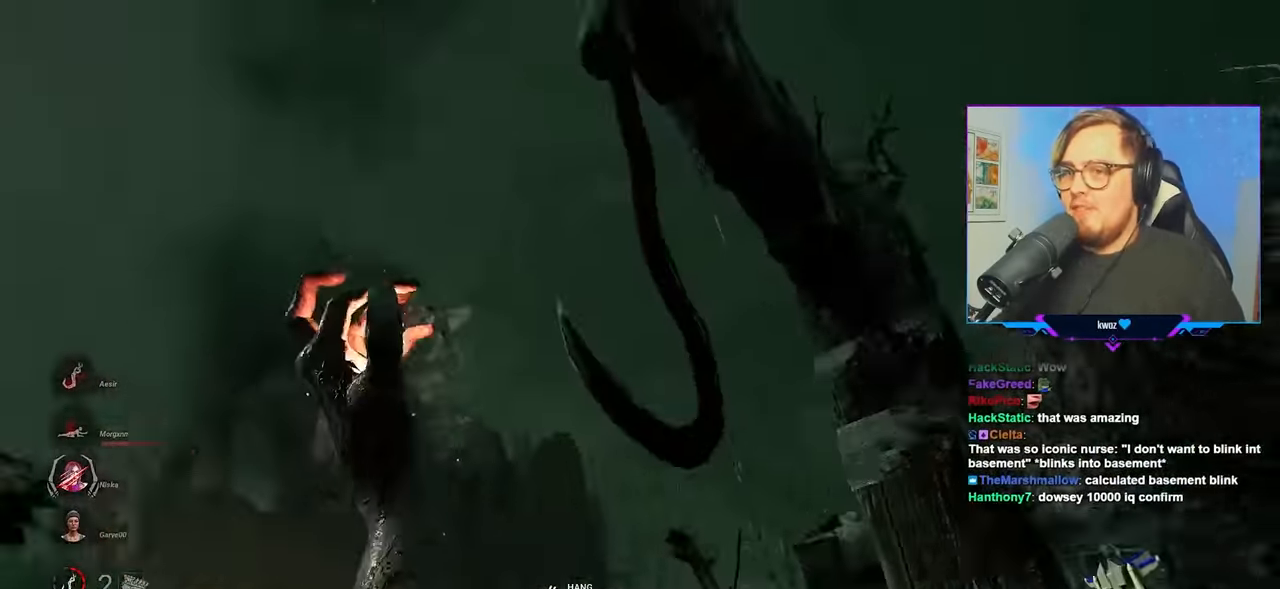
{"keys": ["d", "w"], "mouse": ["right"], "mouse_move": "left", "events": []}
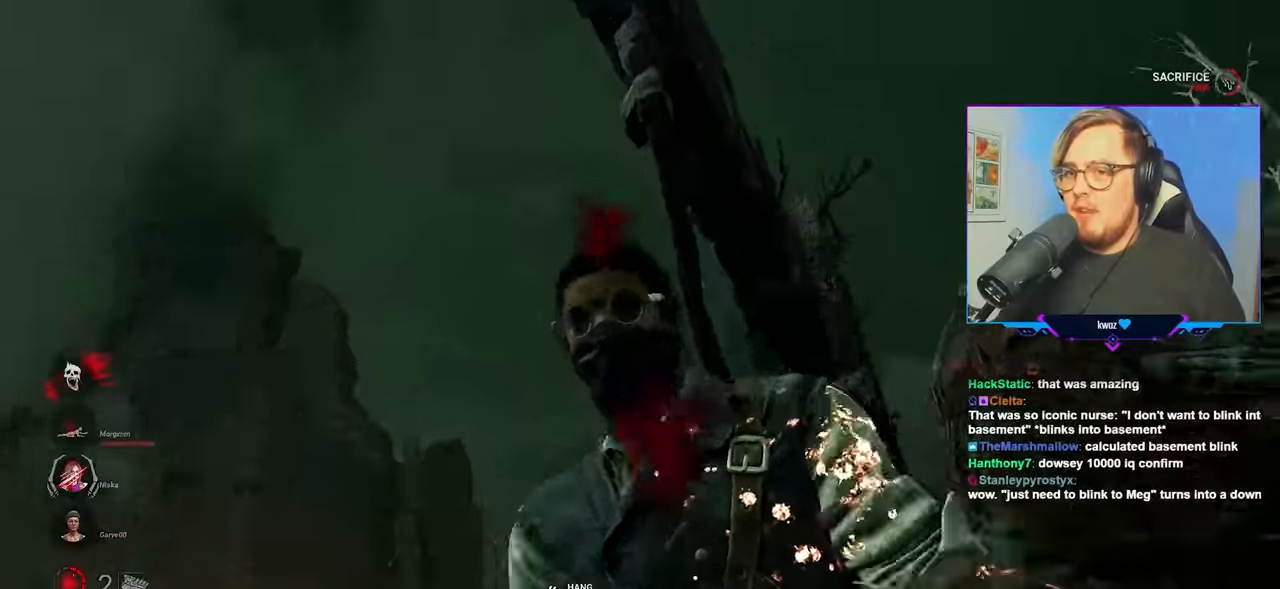
{"keys": ["d", "w"], "mouse": ["right"], "mouse_move": "left", "events": []}